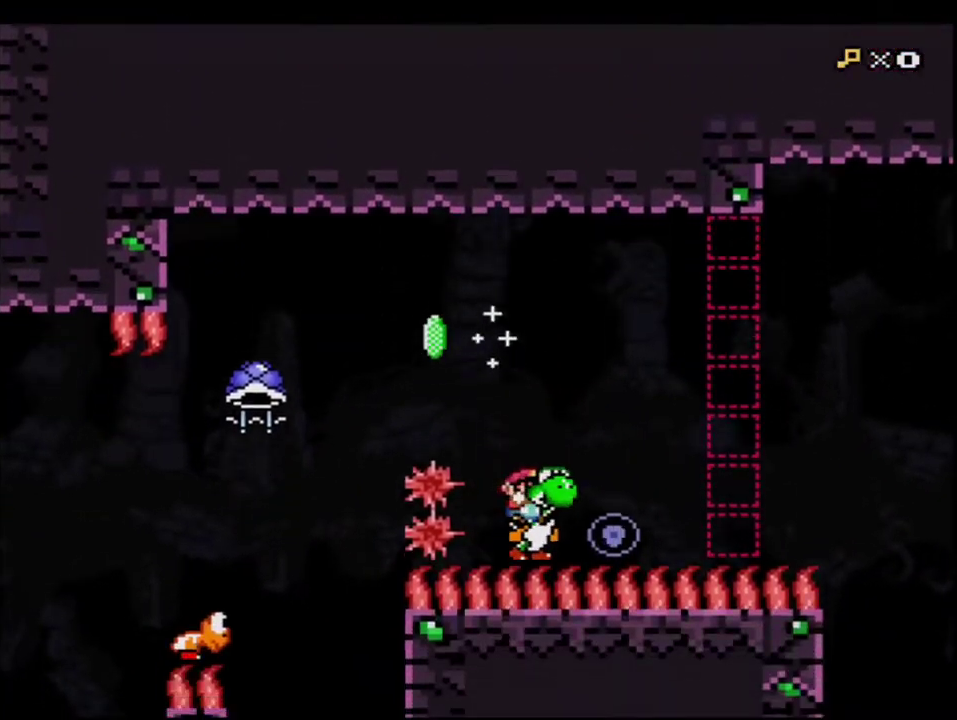
Gameplay with a controller (Nintendo layout); each line is a JSON object with the inputs held at the frame after it. "events" lists button and stick changes between this image and that frame as [ms after this image, input, new state], when the widget could be followed in between. Not read: L3 R3.
{"buttons": ["DPAD_LEFT"], "events": [[117, "B", "down"], [117, "DPAD_LEFT", "down"], [450, "B", "up"], [483, "Y", "up"]]}
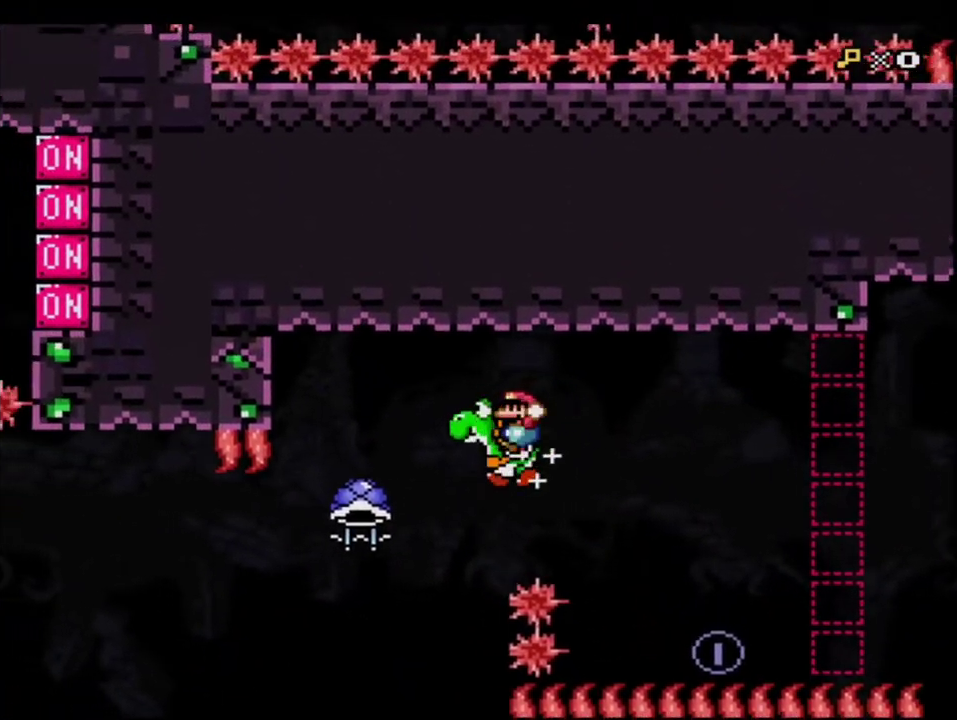
{"buttons": ["Y"], "events": [[17, "DPAD_LEFT", "up"], [17, "Y", "down"], [167, "DPAD_RIGHT", "down"], [300, "DPAD_RIGHT", "up"]]}
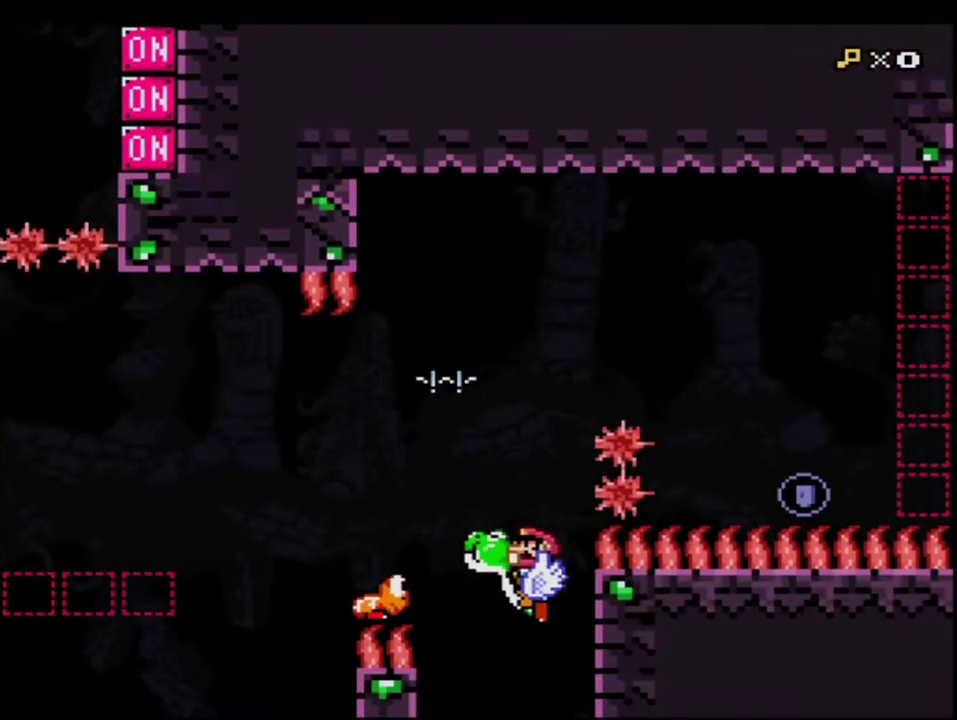
{"buttons": ["B", "Y"], "events": [[17, "B", "down"], [233, "B", "up"], [333, "DPAD_LEFT", "down"], [417, "DPAD_LEFT", "up"], [450, "B", "down"]]}
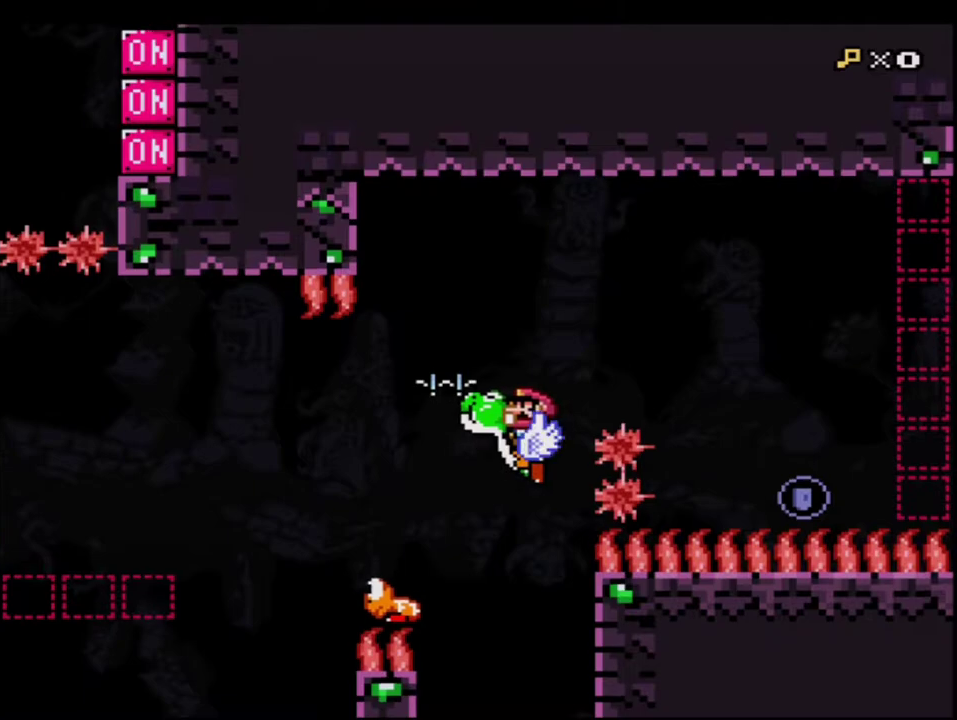
{"buttons": ["B", "Y", "DPAD_RIGHT"], "events": [[83, "DPAD_RIGHT", "down"], [183, "B", "up"], [267, "DPAD_RIGHT", "up"], [367, "B", "down"], [383, "DPAD_RIGHT", "down"]]}
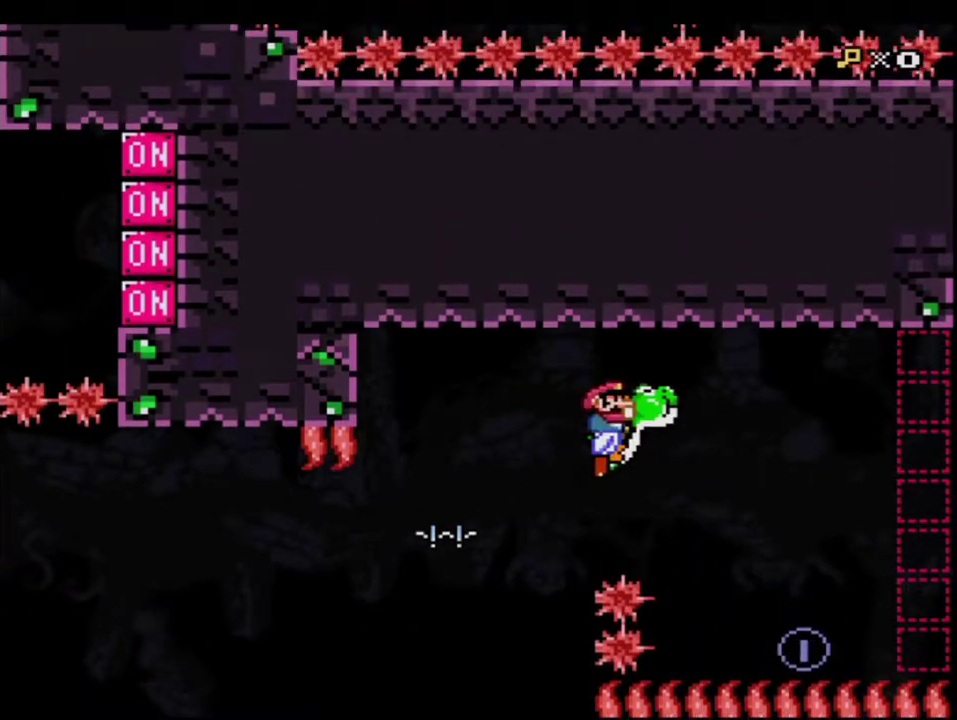
{"buttons": ["Y"], "events": [[50, "B", "up"], [83, "DPAD_RIGHT", "up"], [183, "R1", "down"], [267, "R1", "up"]]}
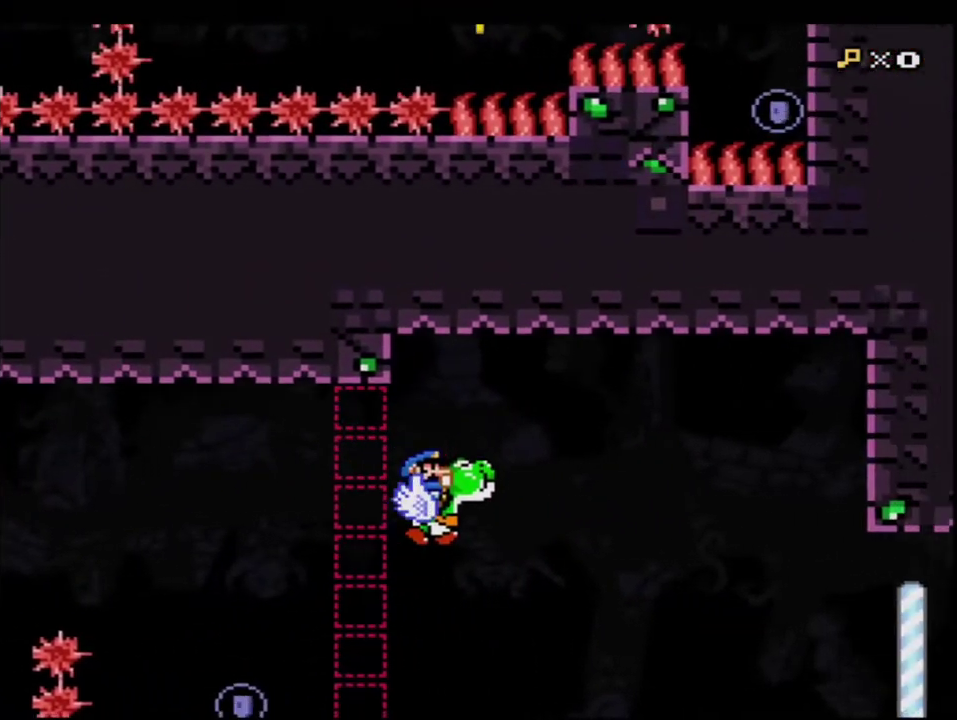
{"buttons": ["Y"], "events": []}
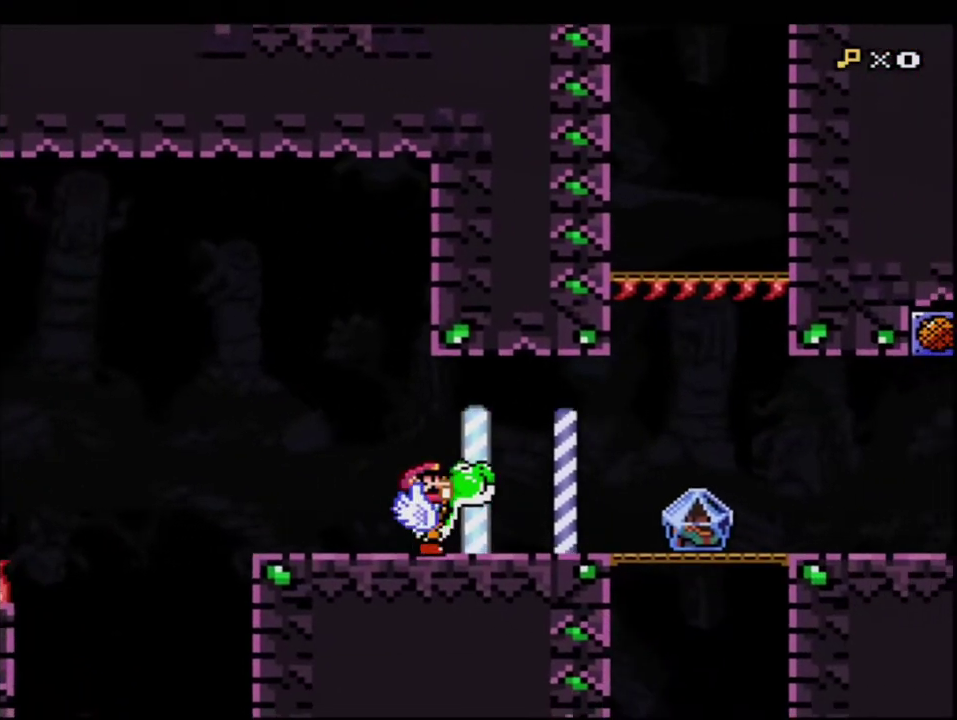
{"buttons": ["Y", "DPAD_RIGHT"], "events": [[50, "DPAD_RIGHT", "down"]]}
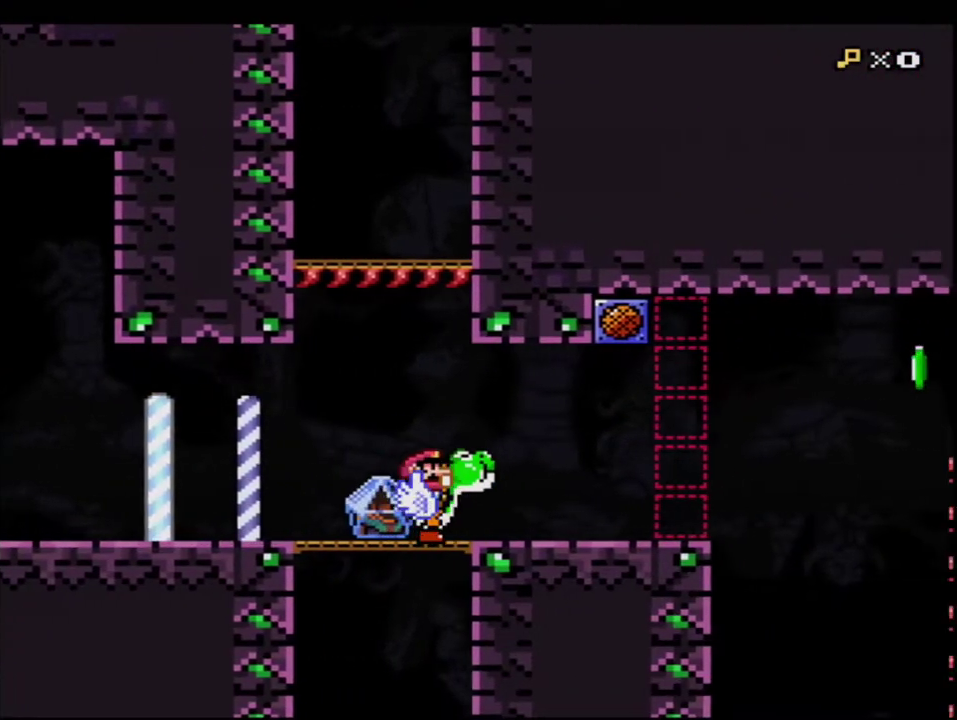
{"buttons": ["Y", "DPAD_RIGHT"], "events": [[117, "DPAD_RIGHT", "up"], [150, "DPAD_LEFT", "down"], [300, "DPAD_LEFT", "up"], [417, "DPAD_RIGHT", "down"]]}
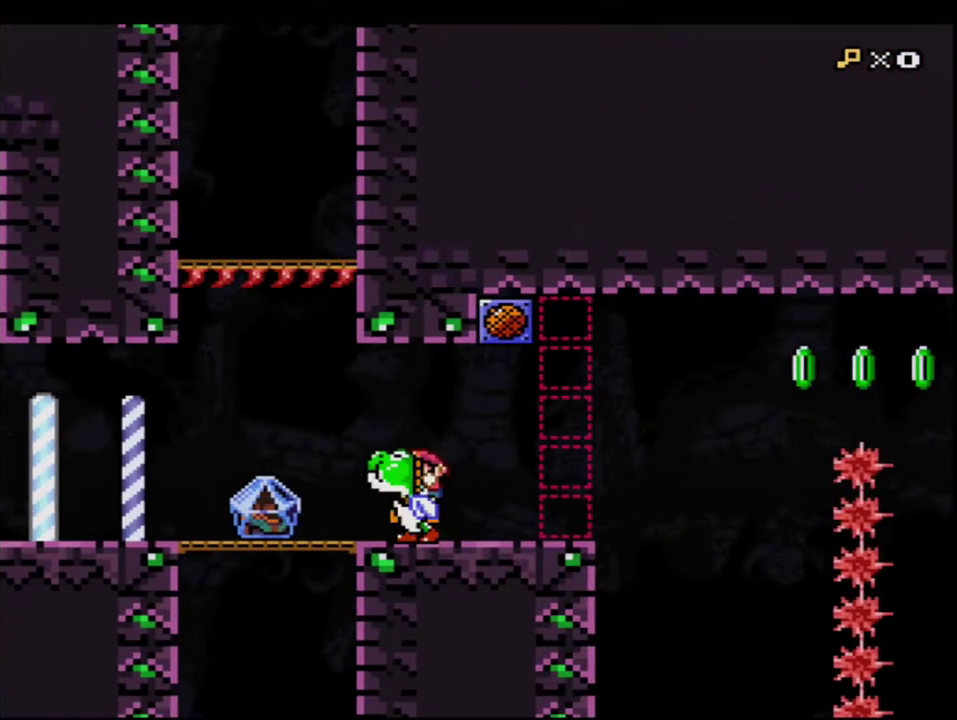
{"buttons": ["B", "Y"], "events": [[117, "DPAD_RIGHT", "up"], [233, "R1", "down"], [333, "R1", "up"], [367, "B", "down"]]}
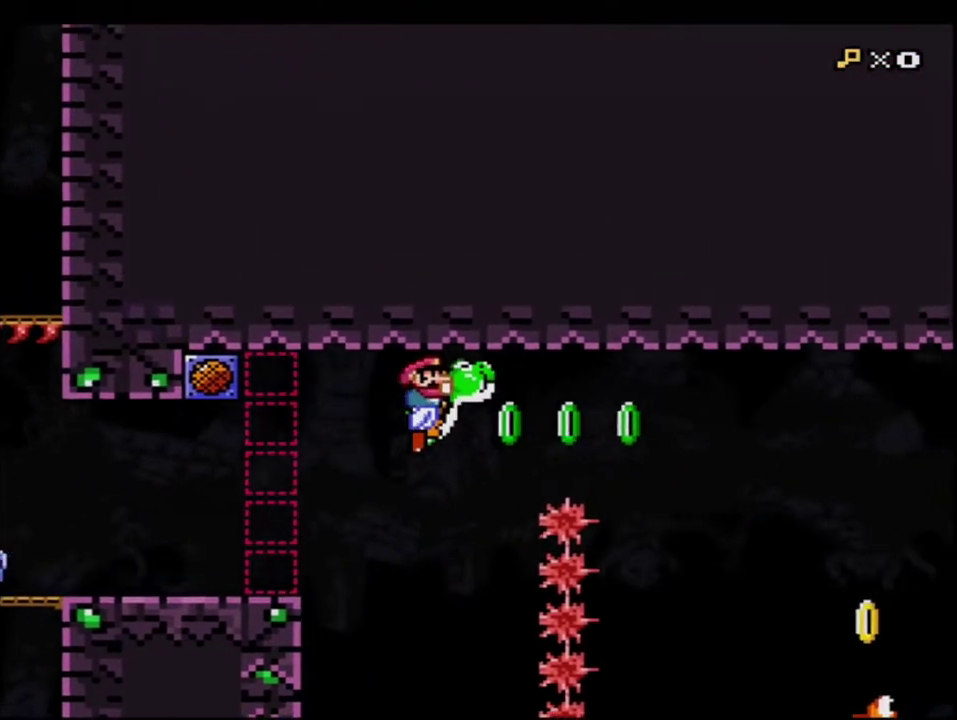
{"buttons": ["Y"], "events": [[50, "B", "up"]]}
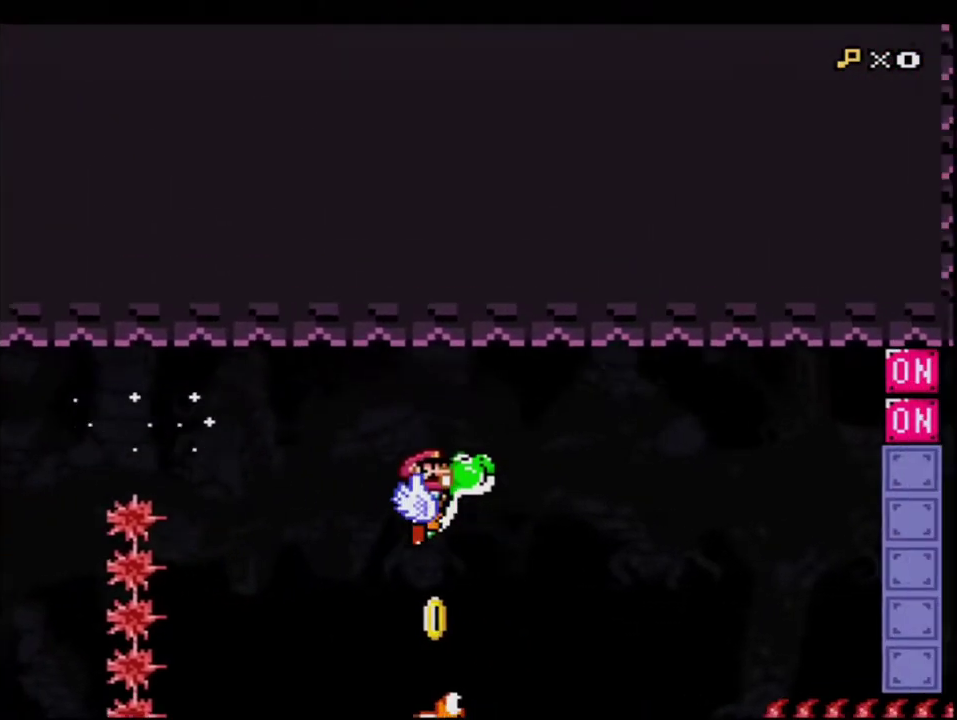
{"buttons": ["DPAD_LEFT"], "events": [[17, "B", "down"], [233, "B", "up"], [233, "Y", "up"], [333, "Y", "down"], [400, "DPAD_LEFT", "down"], [417, "Y", "up"]]}
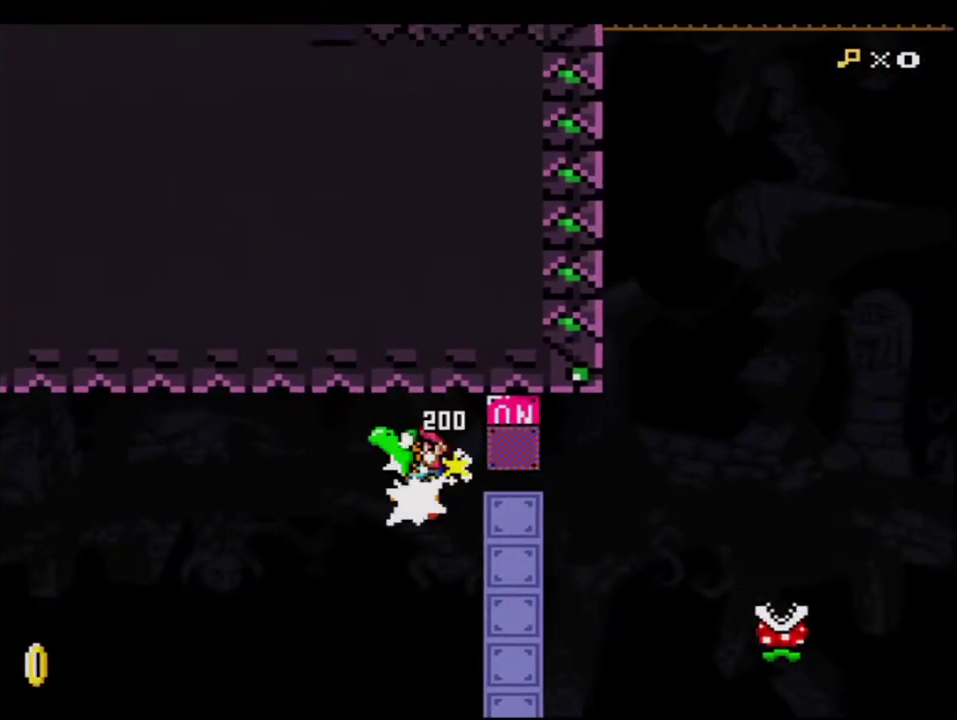
{"buttons": ["Y"], "events": [[150, "DPAD_LEFT", "up"], [183, "Y", "down"]]}
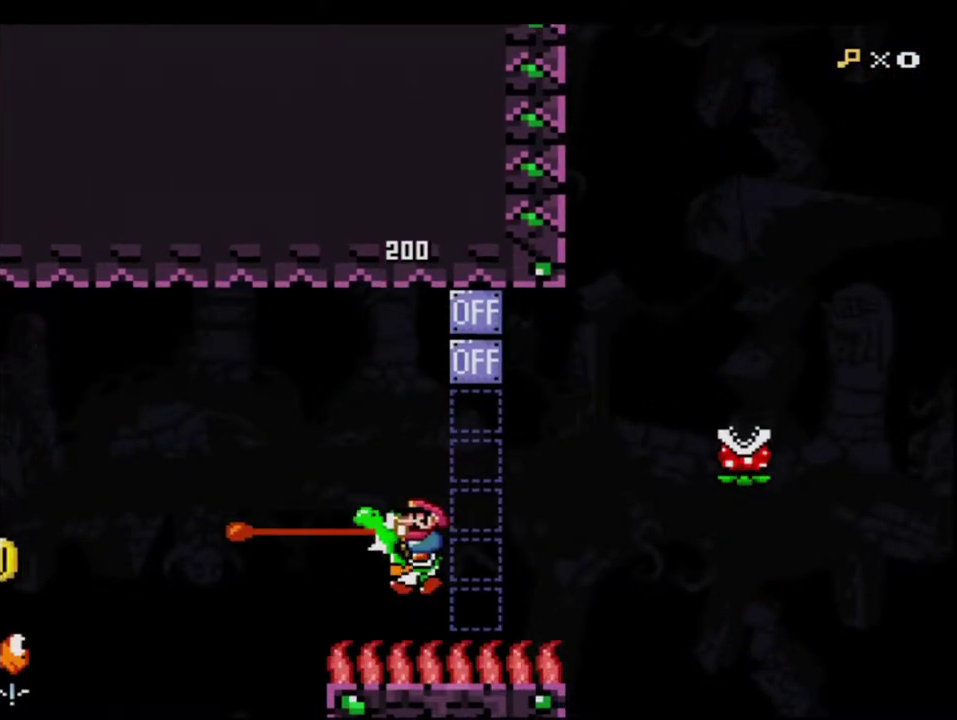
{"buttons": ["Y", "DPAD_LEFT"], "events": [[17, "DPAD_LEFT", "down"]]}
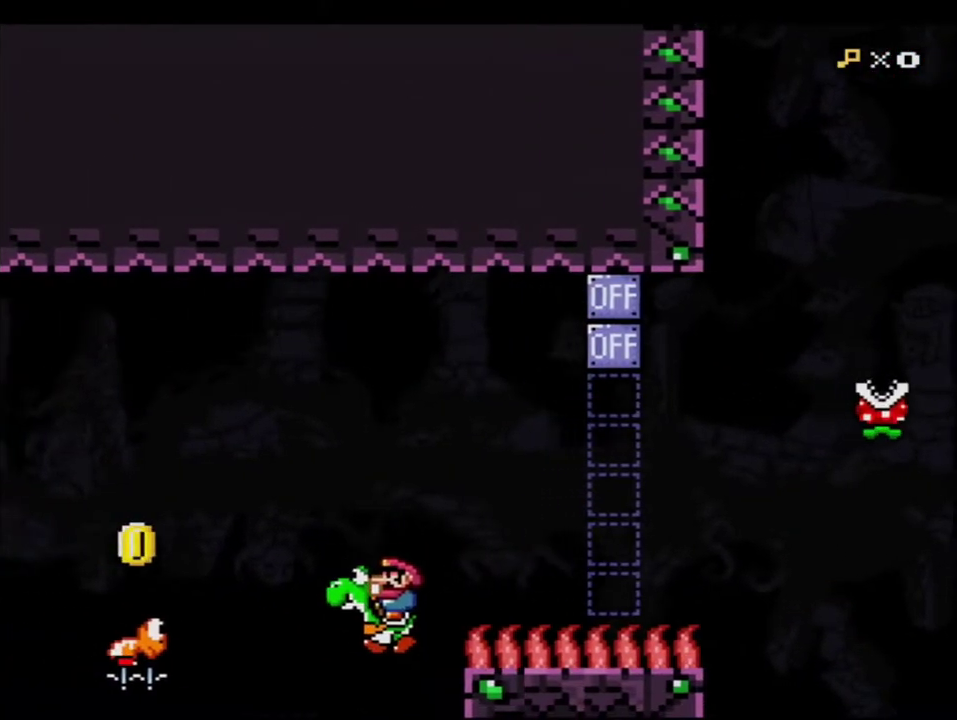
{"buttons": ["Y"], "events": [[50, "DPAD_LEFT", "up"], [200, "DPAD_RIGHT", "down"], [333, "DPAD_RIGHT", "up"]]}
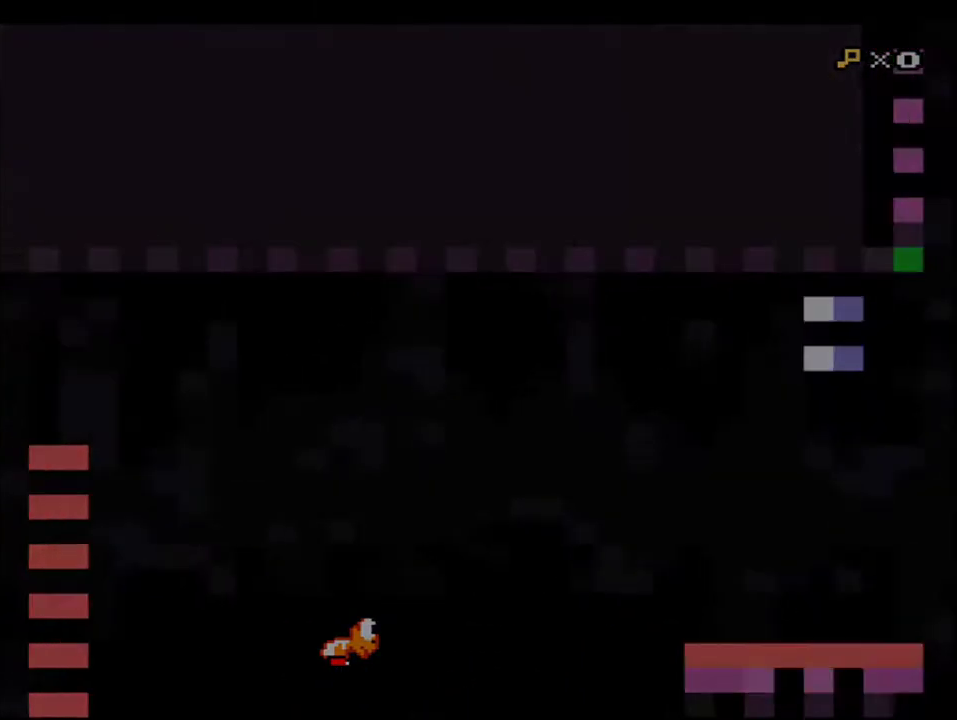
{"buttons": ["Y"], "events": []}
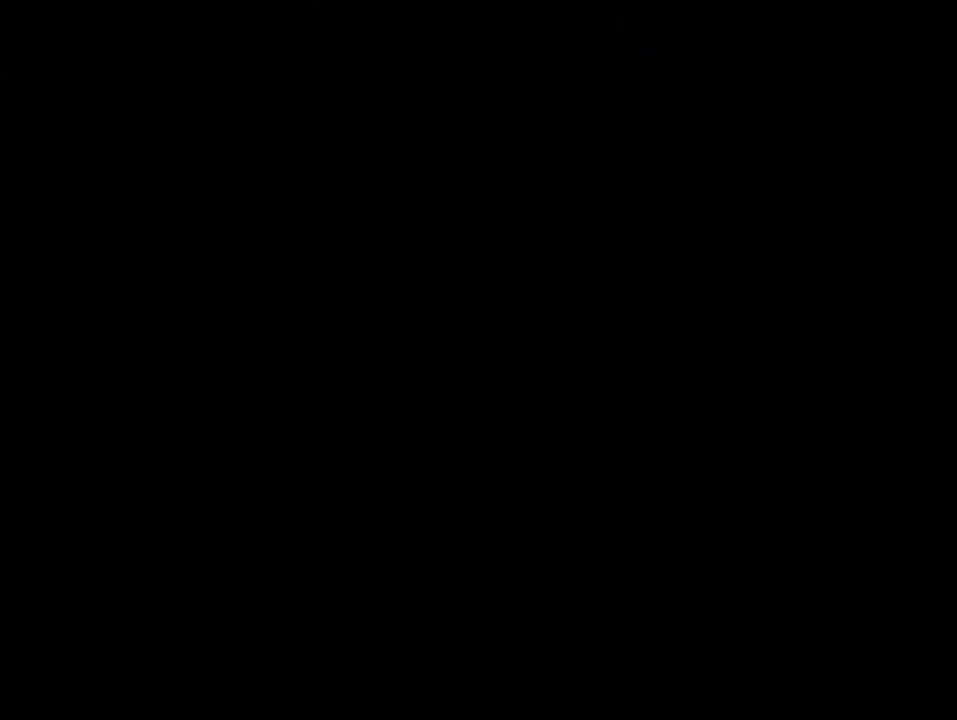
{"buttons": ["Y"], "events": []}
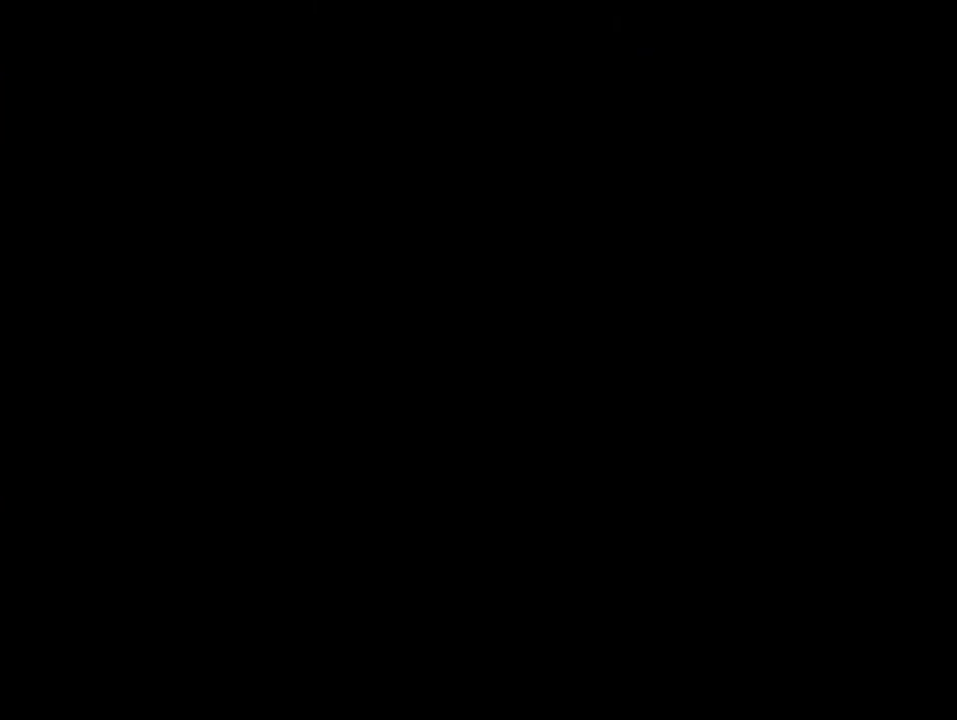
{"buttons": ["Y"], "events": []}
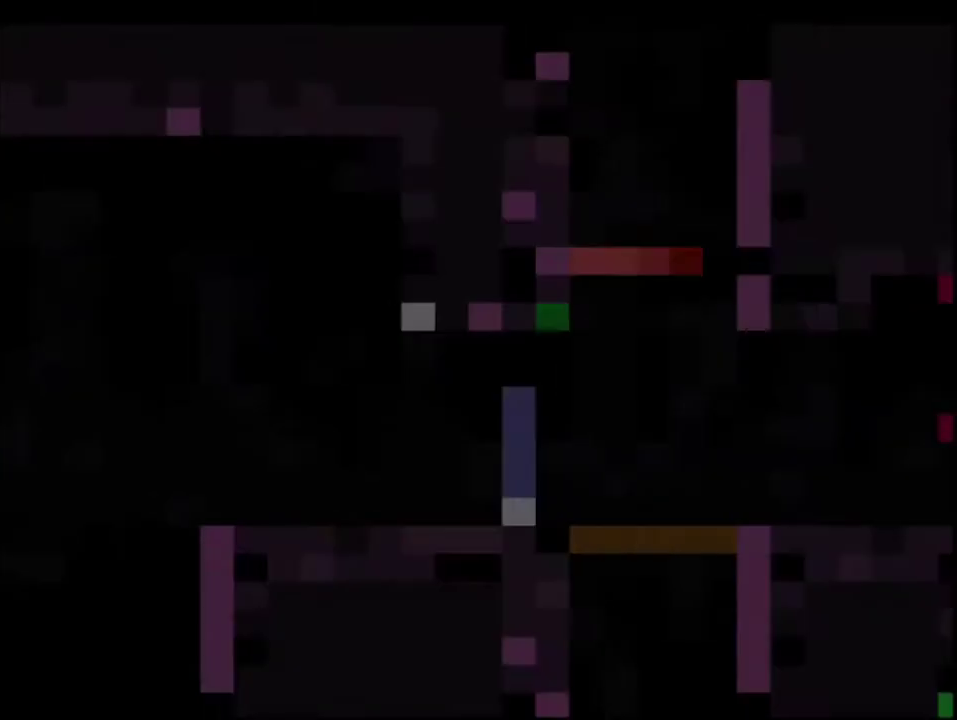
{"buttons": ["Y"], "events": []}
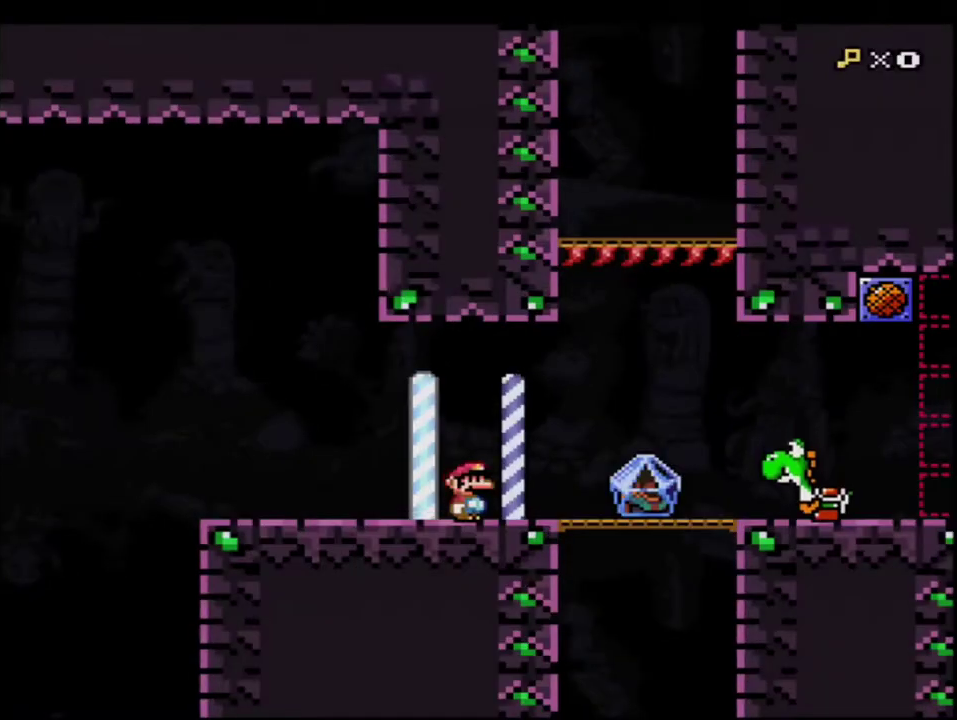
{"buttons": ["Y", "R1", "DPAD_RIGHT"], "events": [[300, "DPAD_RIGHT", "down"], [483, "R1", "down"]]}
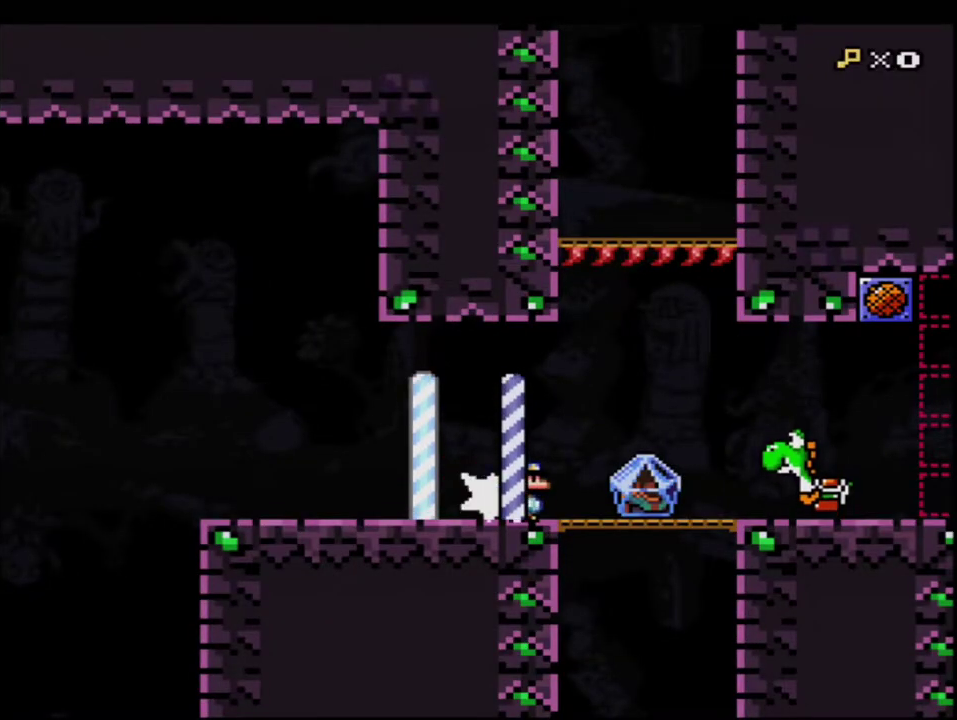
{"buttons": ["Y", "DPAD_LEFT"], "events": [[83, "B", "down"], [83, "R1", "up"], [183, "B", "up"], [233, "DPAD_RIGHT", "up"], [300, "DPAD_LEFT", "down"]]}
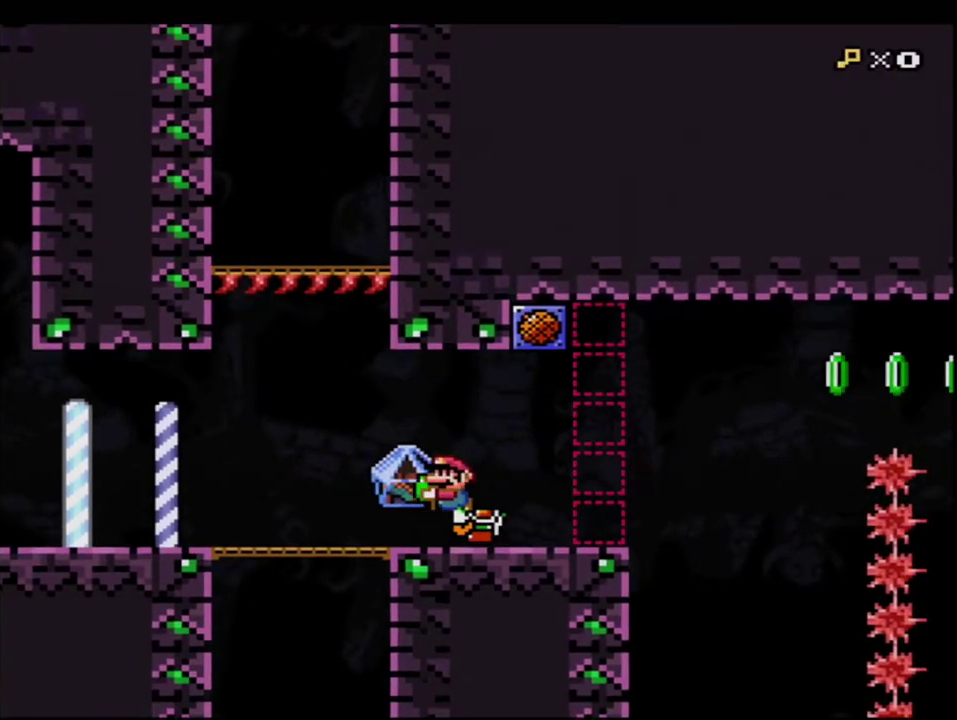
{"buttons": ["DPAD_LEFT"], "events": [[50, "DPAD_LEFT", "up"], [83, "DPAD_DOWN", "down"], [150, "Y", "up"], [200, "B", "down"], [233, "DPAD_DOWN", "up"], [267, "DPAD_RIGHT", "down"], [300, "B", "up"], [450, "DPAD_RIGHT", "up"], [483, "DPAD_LEFT", "down"]]}
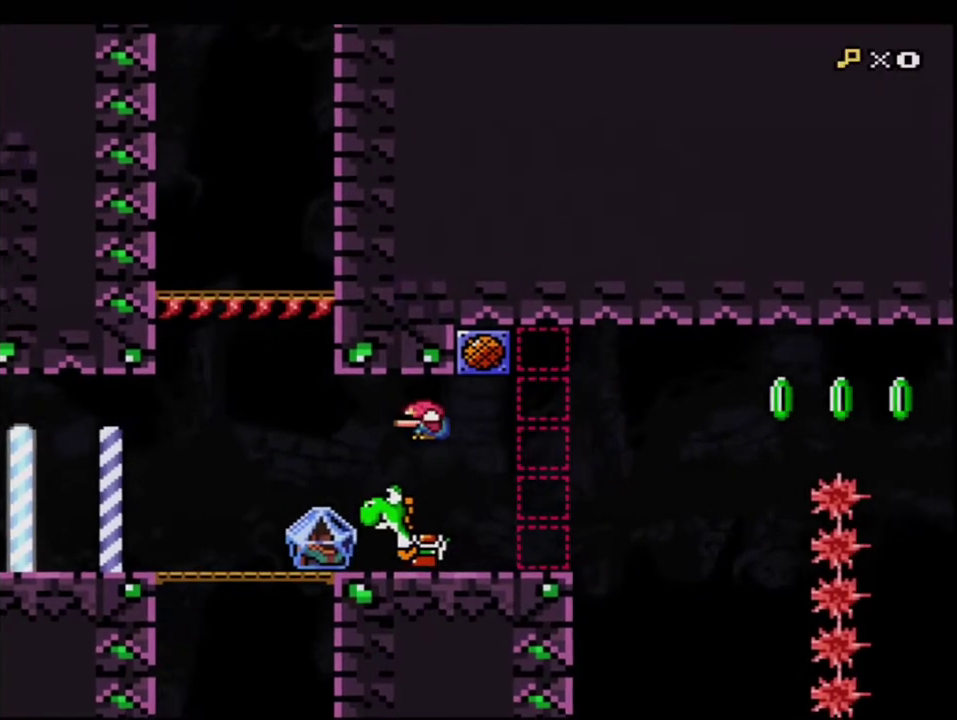
{"buttons": ["Y"], "events": [[150, "DPAD_LEFT", "up"], [300, "Y", "down"]]}
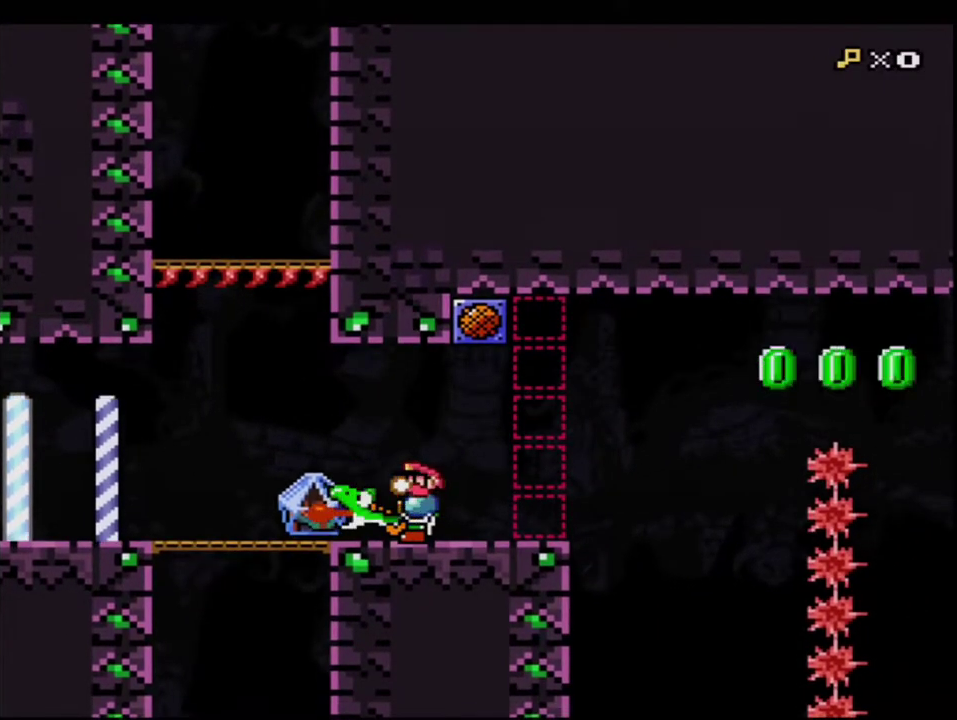
{"buttons": ["Y", "DPAD_LEFT"], "events": [[50, "DPAD_LEFT", "down"], [267, "DPAD_DOWN", "down"], [300, "DPAD_LEFT", "up"], [300, "Y", "up"], [417, "Y", "down"], [450, "DPAD_DOWN", "up"], [450, "DPAD_LEFT", "down"]]}
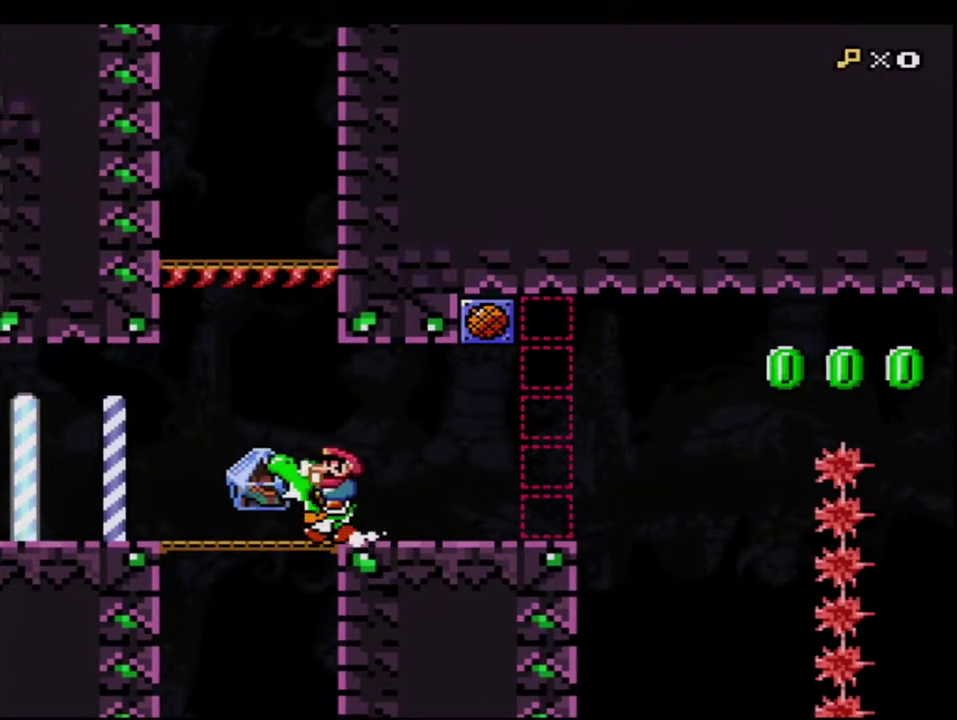
{"buttons": ["Y", "R1", "DPAD_LEFT"], "events": [[483, "R1", "down"]]}
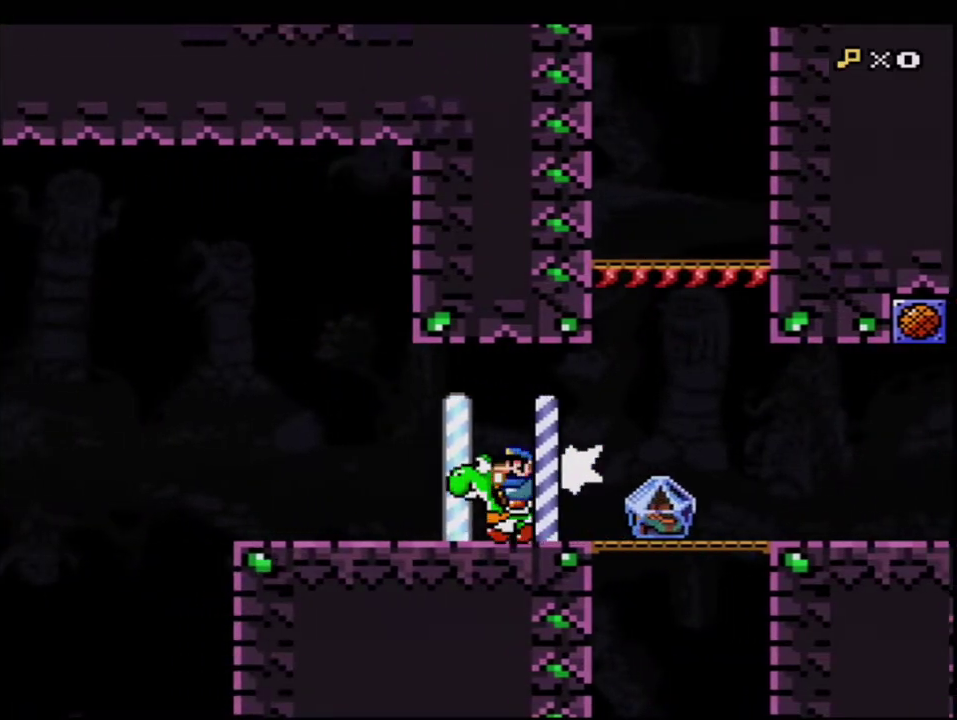
{"buttons": ["Y"], "events": [[17, "DPAD_LEFT", "up"], [117, "R1", "up"], [267, "B", "down"], [400, "B", "up"]]}
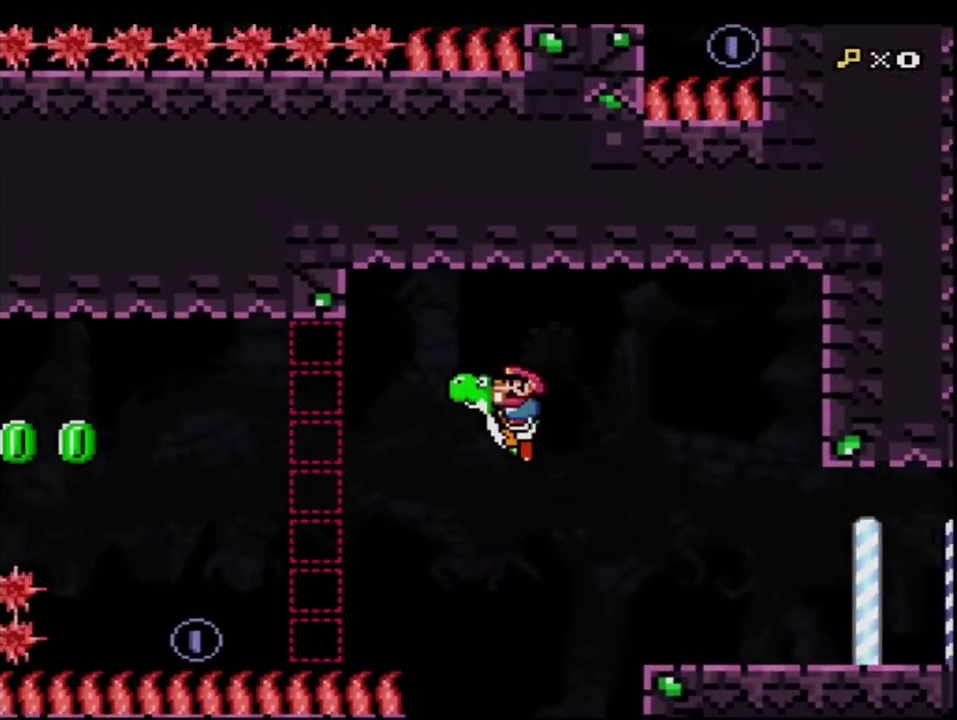
{"buttons": ["B", "Y", "DPAD_LEFT"], "events": [[183, "DPAD_RIGHT", "down"], [333, "DPAD_RIGHT", "up"], [367, "DPAD_LEFT", "down"], [483, "B", "down"]]}
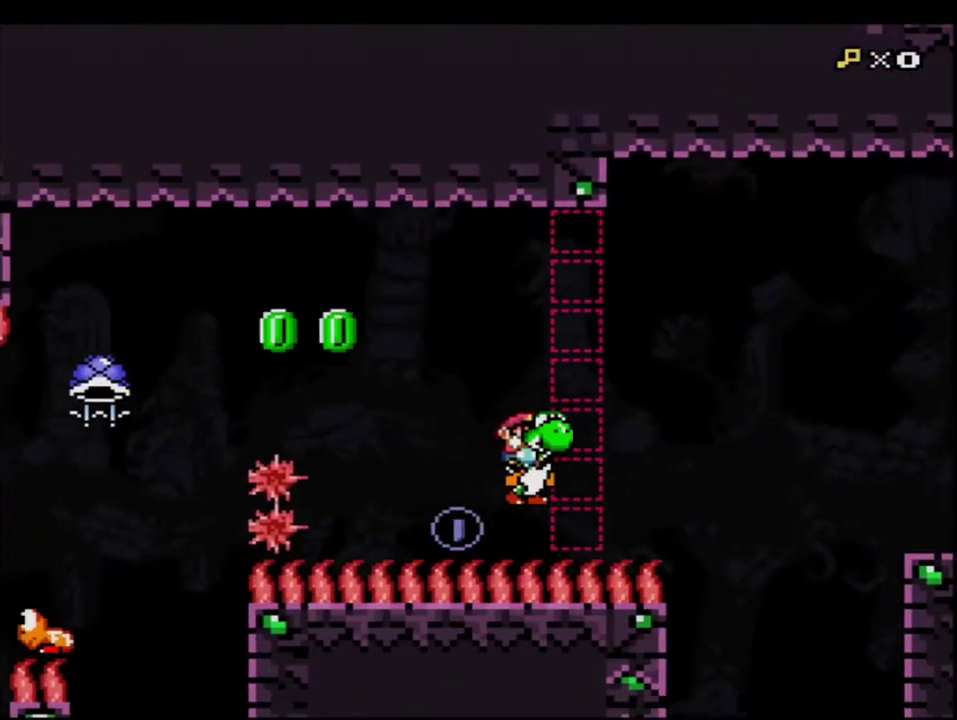
{"buttons": ["Y"], "events": [[183, "B", "up"], [233, "DPAD_LEFT", "up"], [333, "DPAD_RIGHT", "down"], [483, "DPAD_RIGHT", "up"]]}
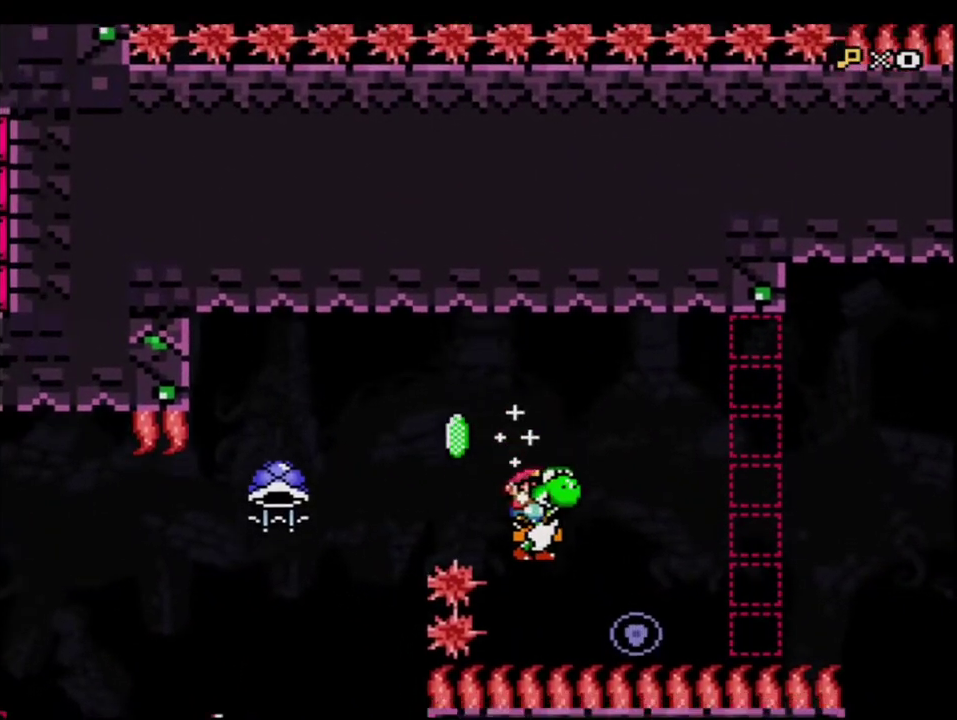
{"buttons": ["B", "Y", "DPAD_LEFT"], "events": [[233, "DPAD_LEFT", "down"], [267, "B", "down"]]}
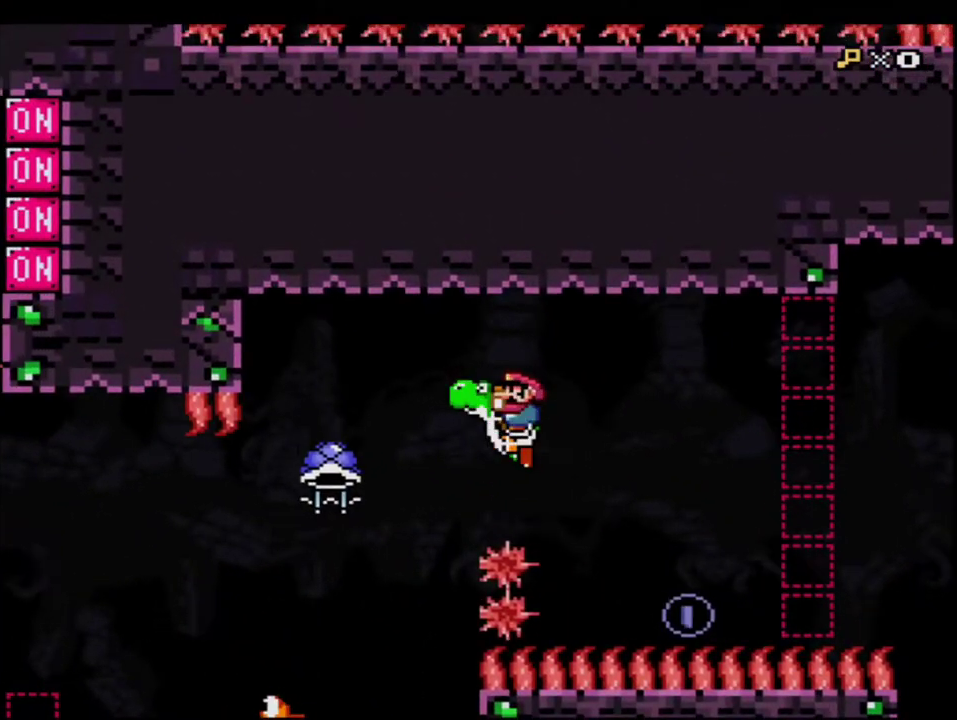
{"buttons": ["Y"], "events": [[50, "B", "up"], [83, "Y", "up"], [150, "DPAD_LEFT", "up"], [150, "Y", "down"], [300, "DPAD_RIGHT", "down"], [417, "DPAD_RIGHT", "up"]]}